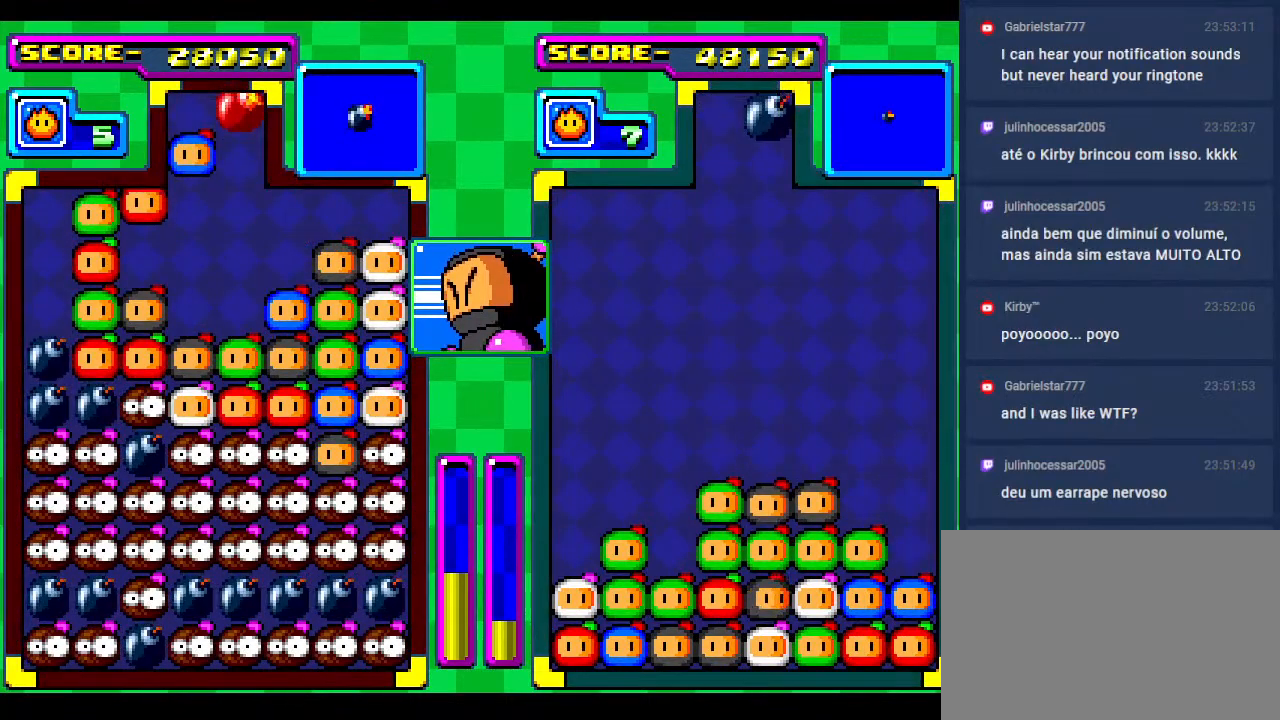
Gameplay with a controller; each line is a JSON object with the inputs held at the frame after it. "events" lists button and stick changes between this image and that frame as [ms after this image, input, new state], when the widget could be followed in between. Not read: L3 R3 other_buttons.
{"buttons": [], "events": [[33, "DPAD_RIGHT", "down"], [133, "DPAD_RIGHT", "up"]]}
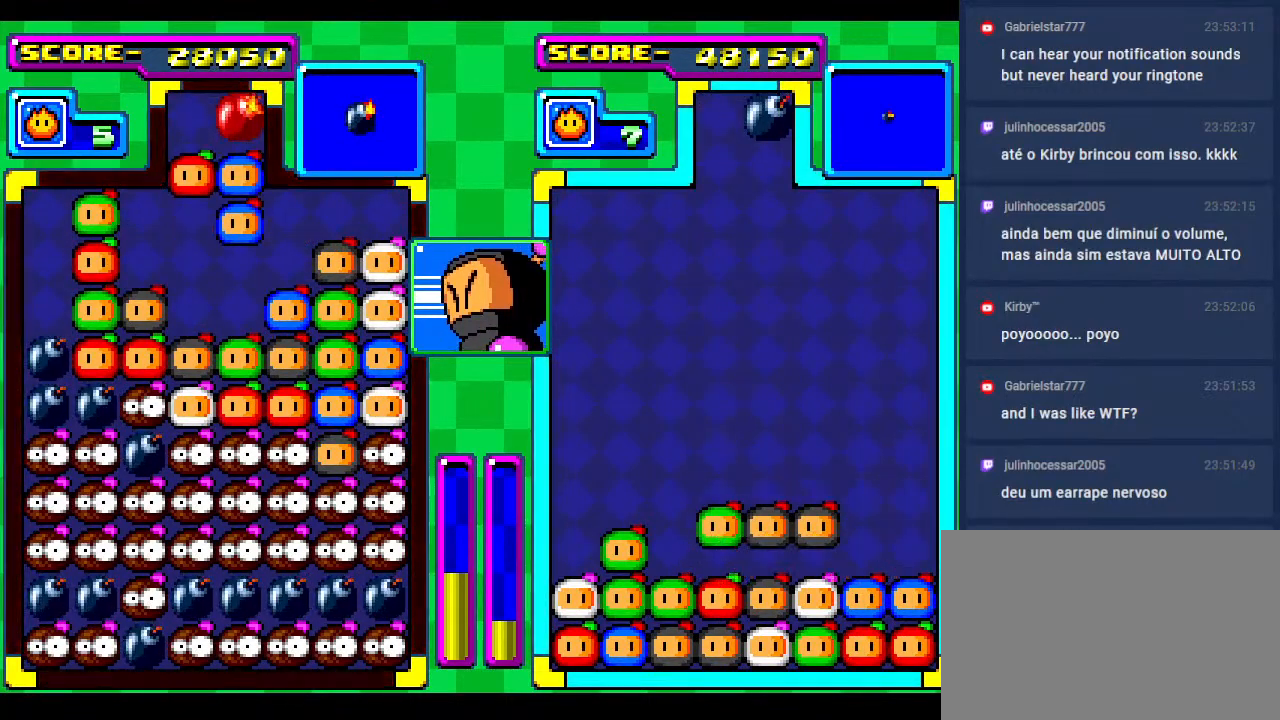
{"buttons": [], "events": [[167, "DPAD_DOWN", "down"], [300, "DPAD_DOWN", "up"], [367, "DPAD_DOWN", "down"], [483, "DPAD_DOWN", "up"]]}
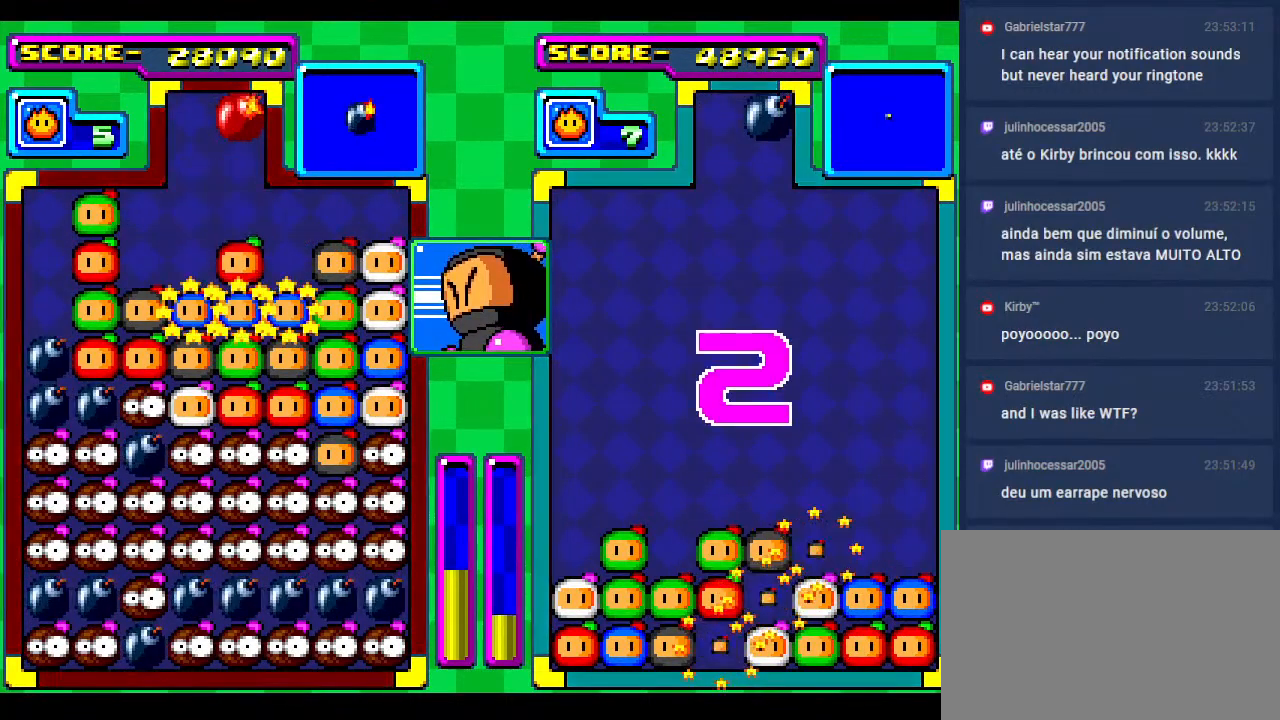
{"buttons": [], "events": [[67, "DPAD_DOWN", "down"], [267, "DPAD_DOWN", "up"]]}
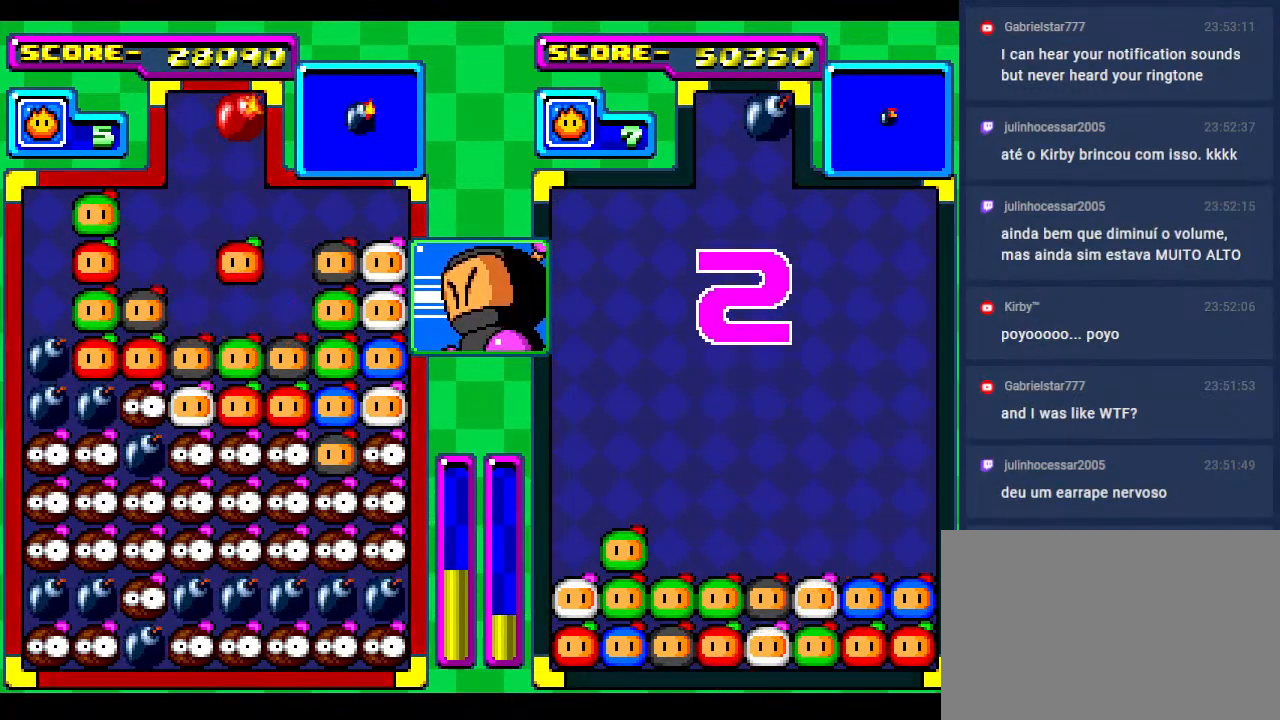
{"buttons": [], "events": [[383, "DPAD_LEFT", "down"], [500, "DPAD_LEFT", "up"]]}
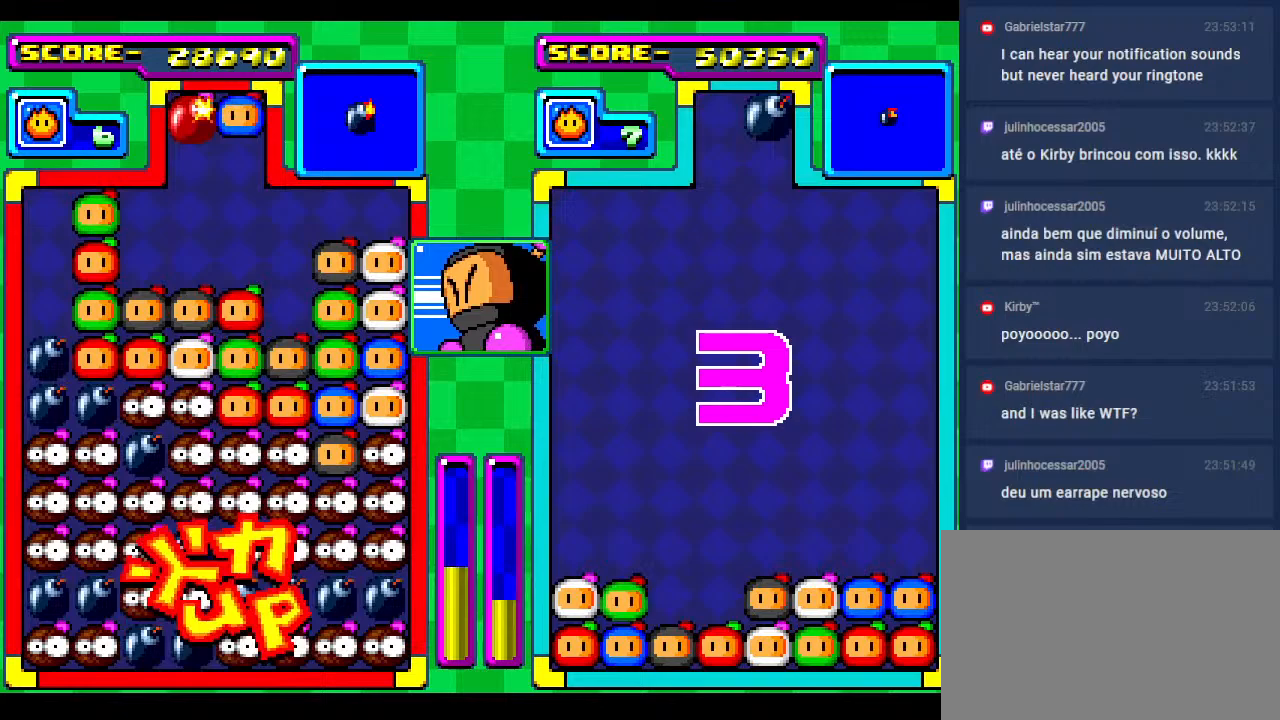
{"buttons": [], "events": [[67, "DPAD_LEFT", "down"], [150, "DPAD_LEFT", "up"], [217, "DPAD_LEFT", "down"], [300, "DPAD_LEFT", "up"], [350, "DPAD_LEFT", "down"], [433, "DPAD_LEFT", "up"]]}
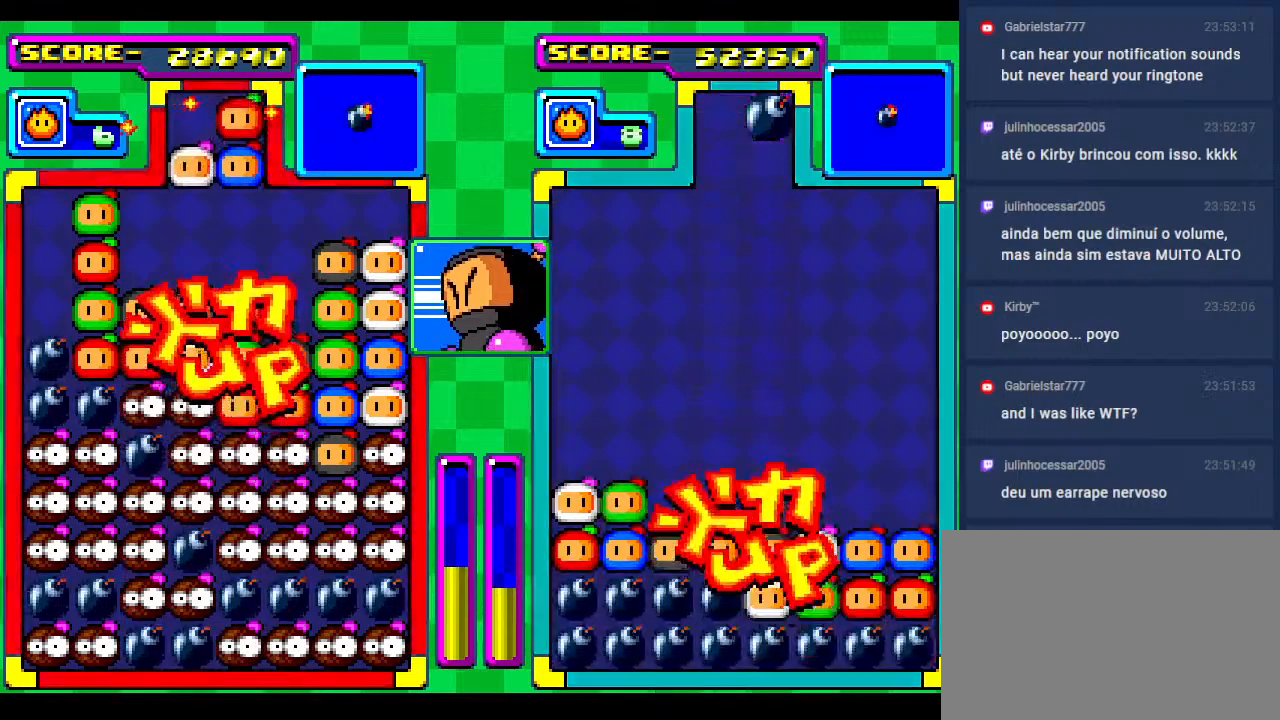
{"buttons": ["DPAD_DOWN"], "events": [[17, "DPAD_LEFT", "down"], [83, "DPAD_DOWN", "down"], [100, "DPAD_LEFT", "up"]]}
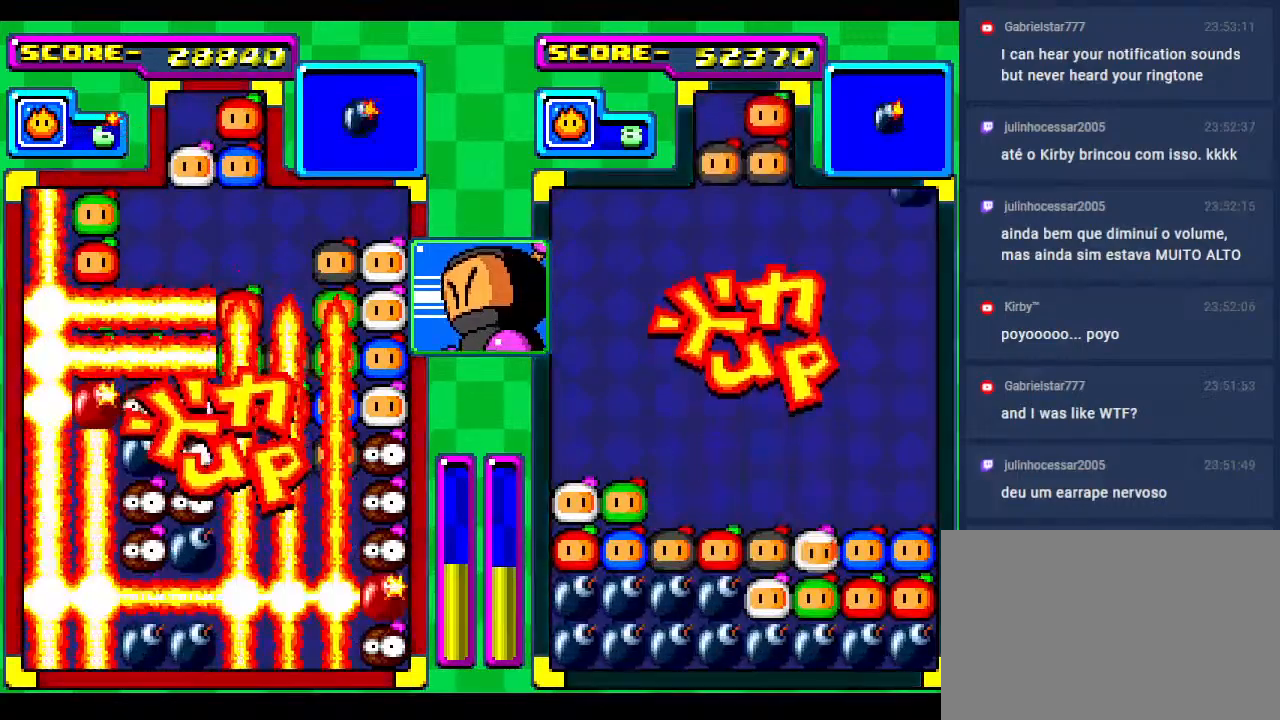
{"buttons": ["DPAD_LEFT"], "events": [[50, "DPAD_LEFT", "down"], [67, "DPAD_DOWN", "up"], [150, "DPAD_RIGHT", "down"], [200, "DPAD_DOWN", "down"], [200, "DPAD_LEFT", "up"], [367, "DPAD_RIGHT", "up"], [383, "DPAD_DOWN", "up"], [483, "DPAD_LEFT", "down"]]}
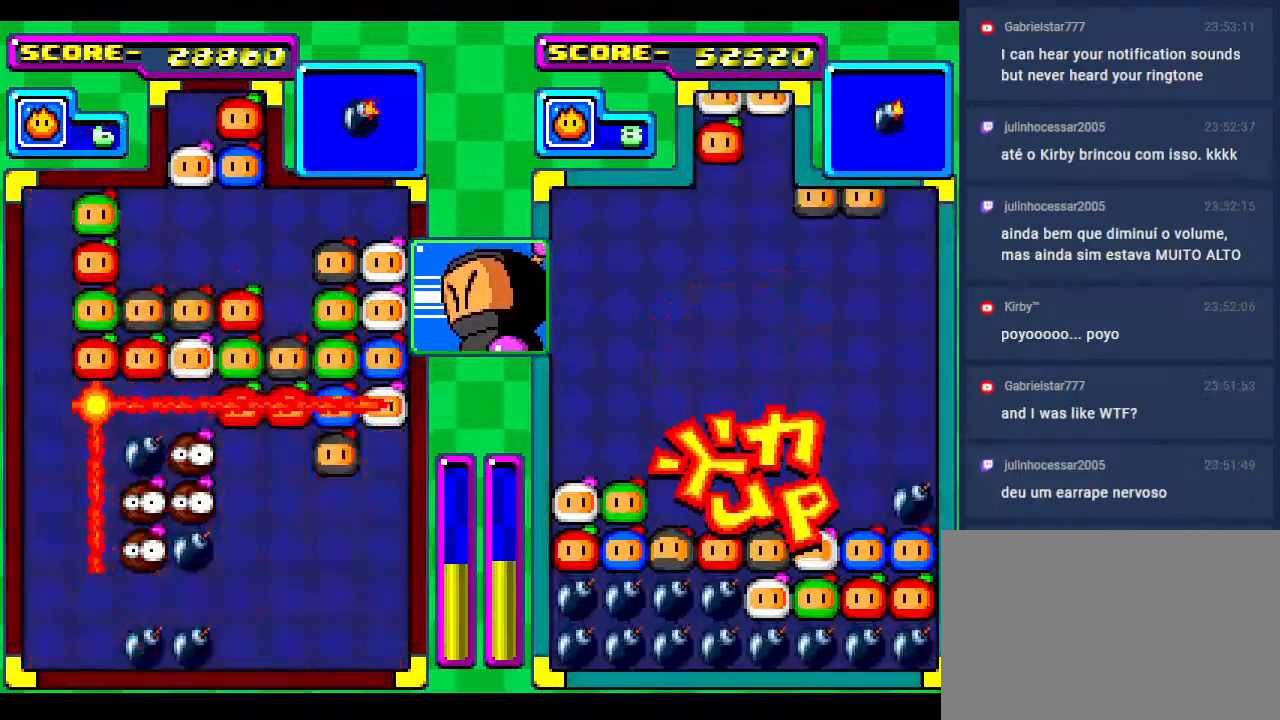
{"buttons": [], "events": [[17, "DPAD_DOWN", "down"], [50, "DPAD_LEFT", "up"], [183, "DPAD_DOWN", "up"]]}
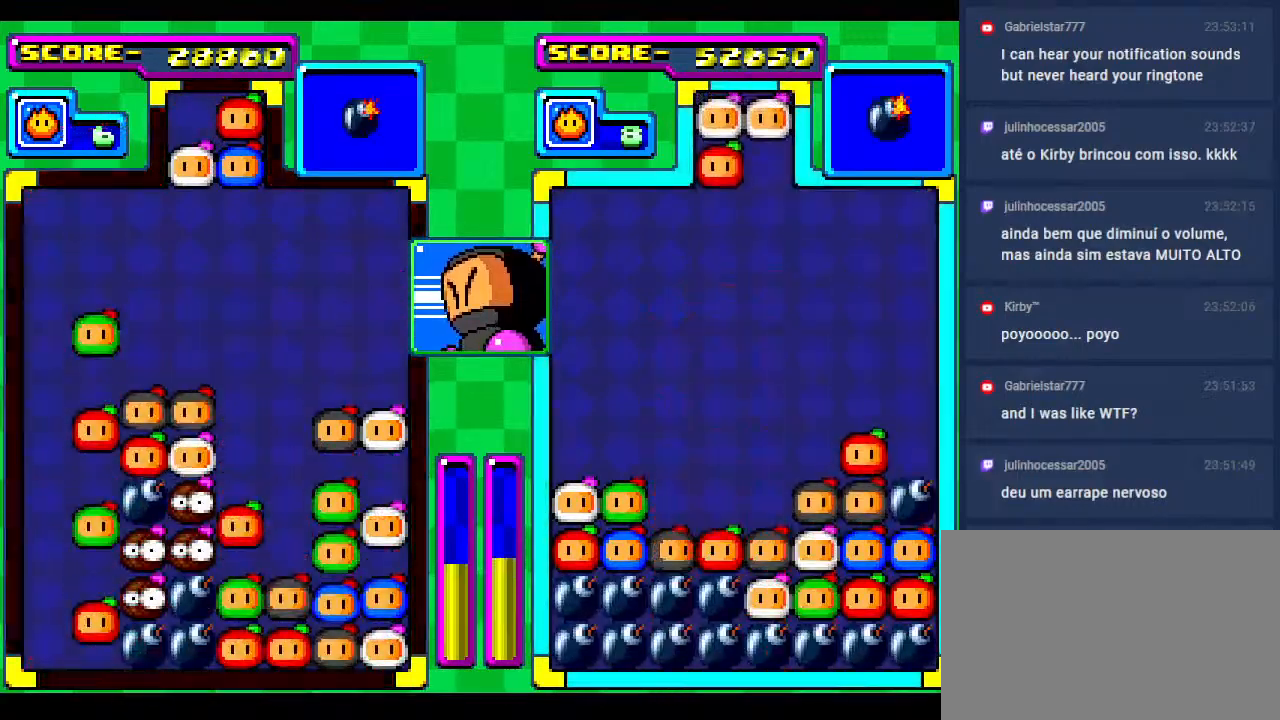
{"buttons": [], "events": []}
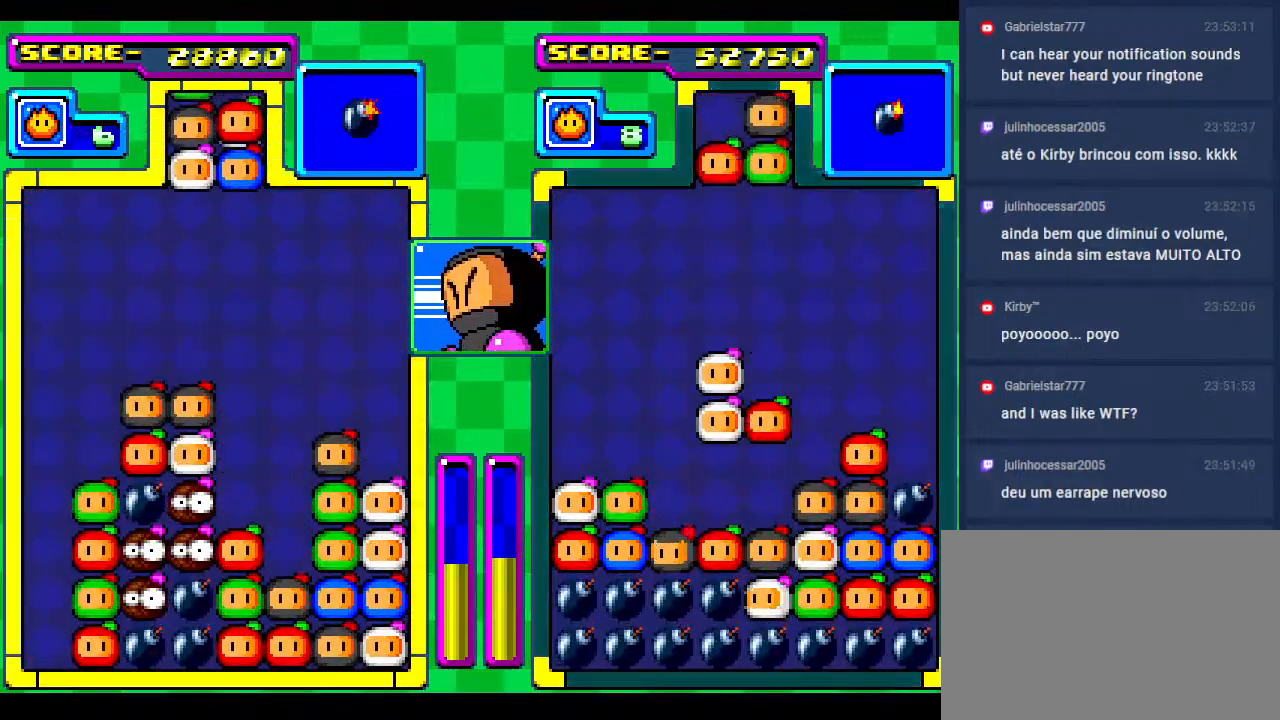
{"buttons": [], "events": [[50, "DPAD_RIGHT", "down"], [150, "DPAD_RIGHT", "up"], [233, "DPAD_DOWN", "down"], [350, "DPAD_DOWN", "up"], [350, "DPAD_RIGHT", "down"], [483, "DPAD_RIGHT", "up"]]}
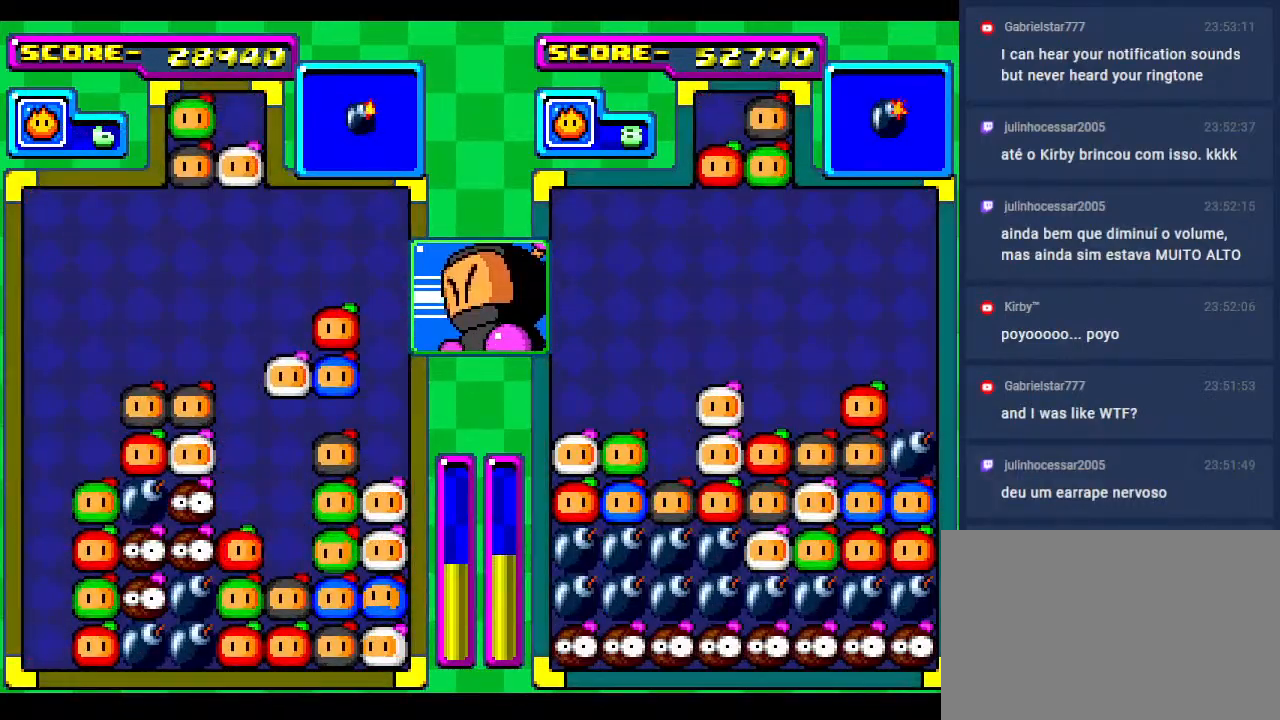
{"buttons": [], "events": [[67, "DPAD_RIGHT", "down"], [200, "DPAD_RIGHT", "up"]]}
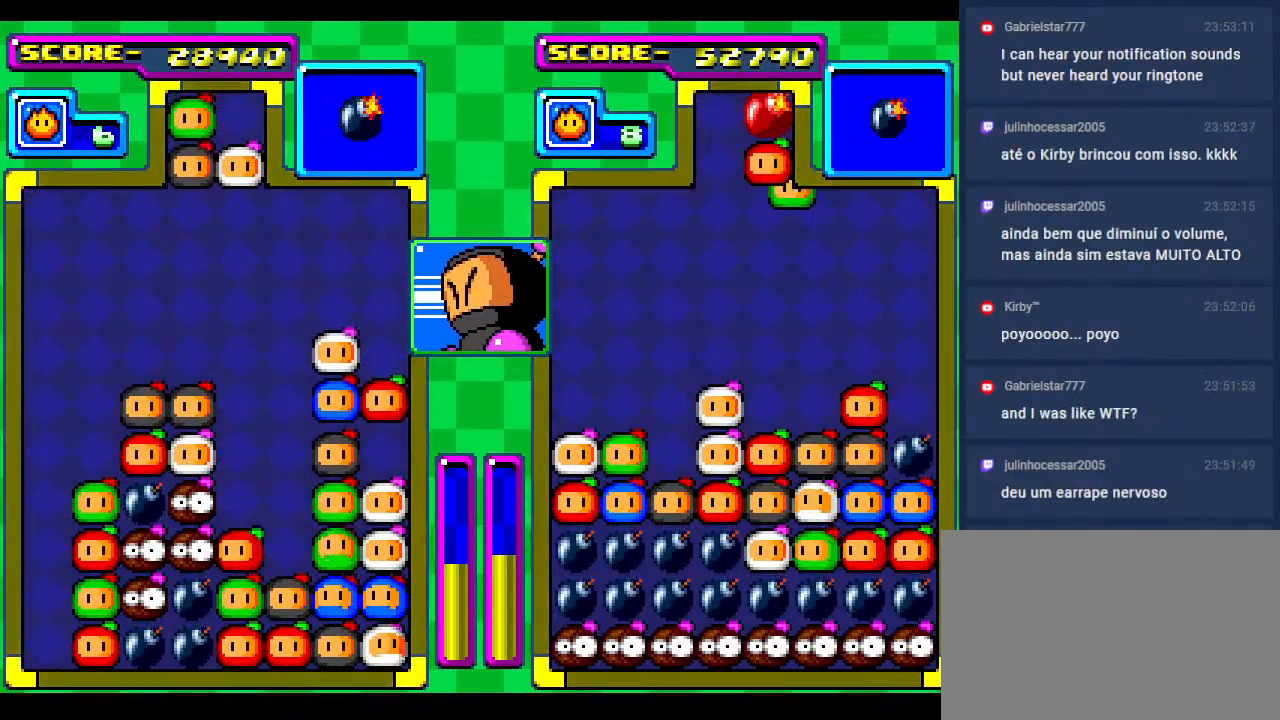
{"buttons": [], "events": [[233, "DPAD_RIGHT", "down"], [350, "DPAD_RIGHT", "up"]]}
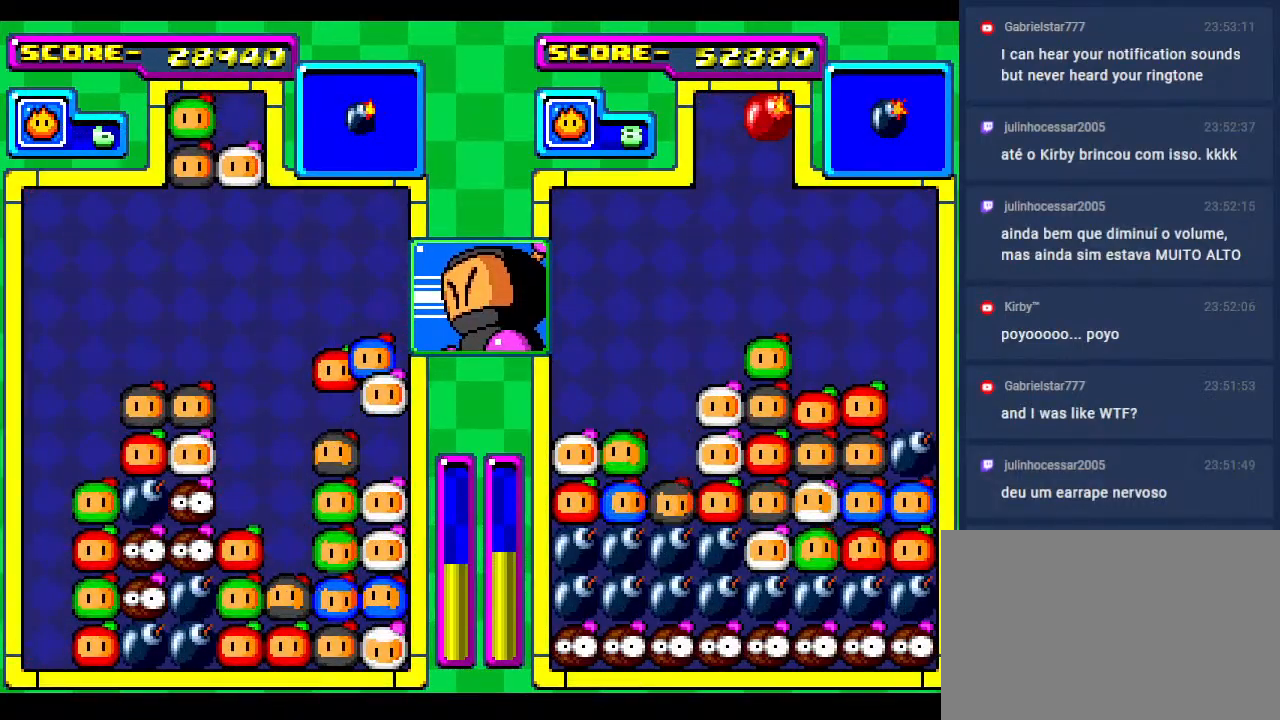
{"buttons": [], "events": [[67, "DPAD_DOWN", "down"], [233, "DPAD_DOWN", "up"], [300, "DPAD_DOWN", "down"], [450, "DPAD_DOWN", "up"]]}
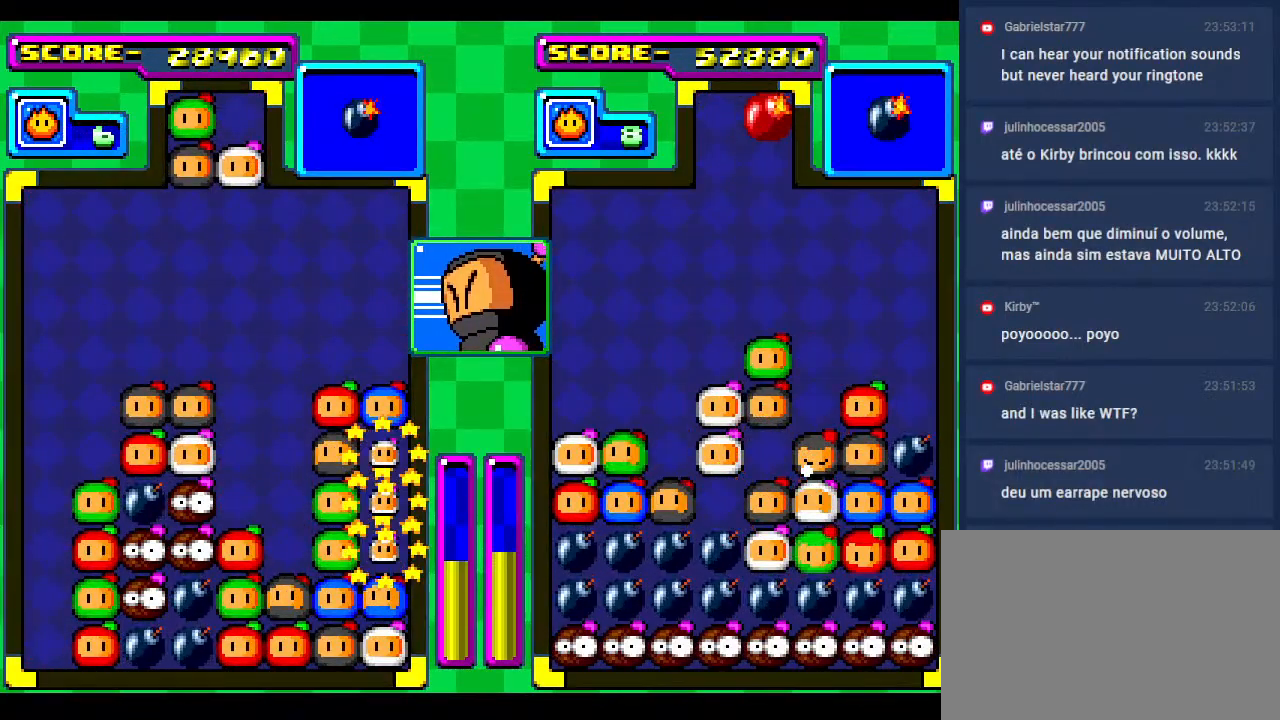
{"buttons": [], "events": [[83, "DPAD_DOWN", "down"], [283, "DPAD_DOWN", "up"], [367, "DPAD_DOWN", "down"], [500, "DPAD_DOWN", "up"]]}
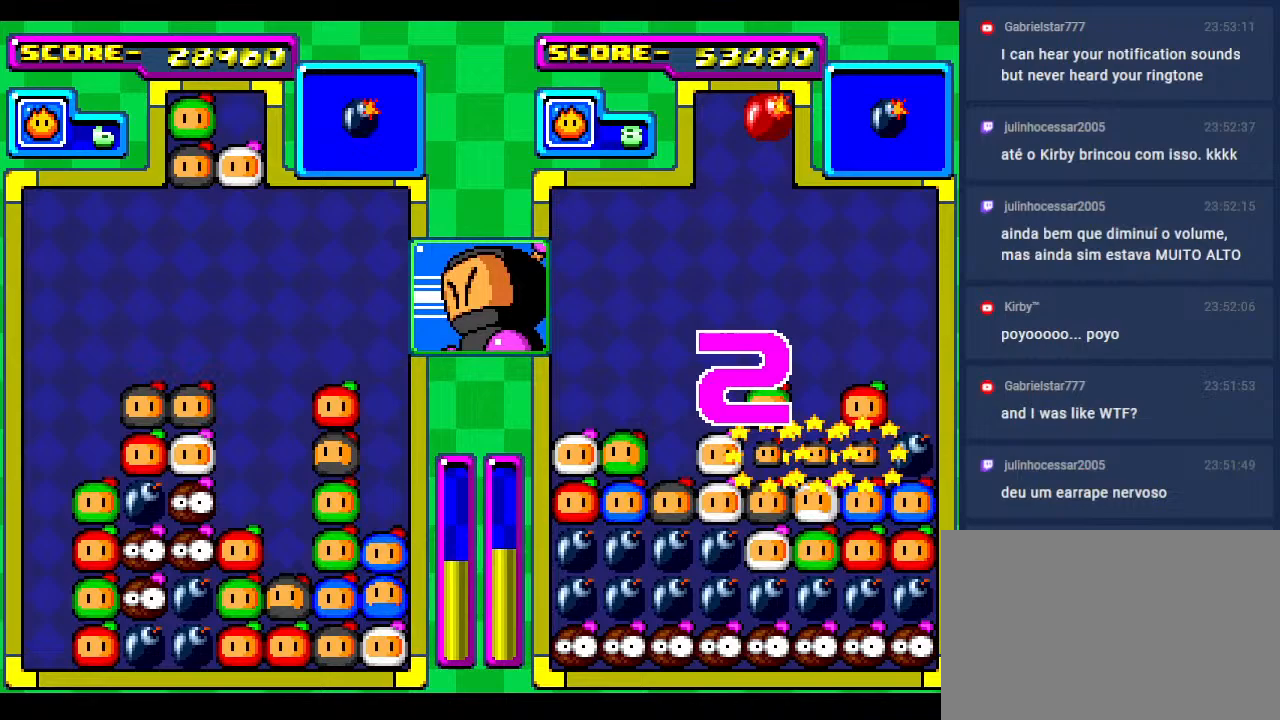
{"buttons": ["DPAD_LEFT"], "events": [[417, "DPAD_LEFT", "down"]]}
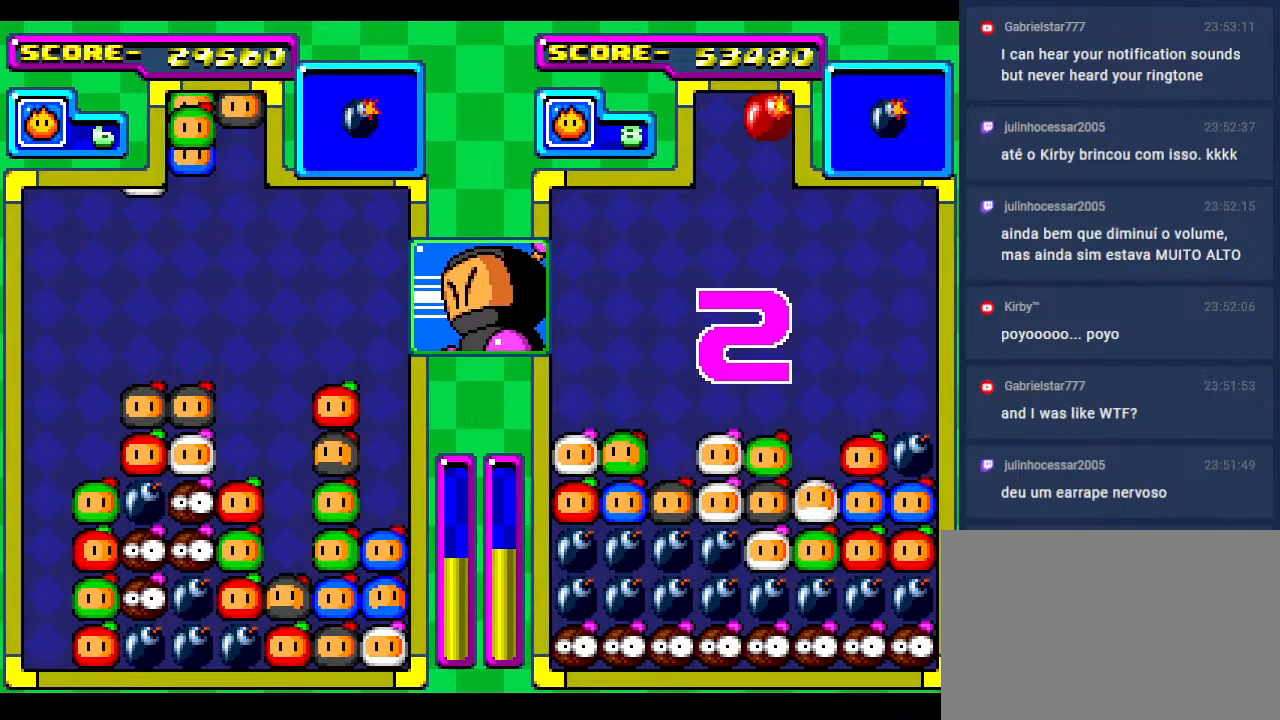
{"buttons": ["DPAD_LEFT"], "events": [[50, "DPAD_LEFT", "up"], [150, "DPAD_LEFT", "down"], [283, "DPAD_LEFT", "up"], [500, "DPAD_LEFT", "down"]]}
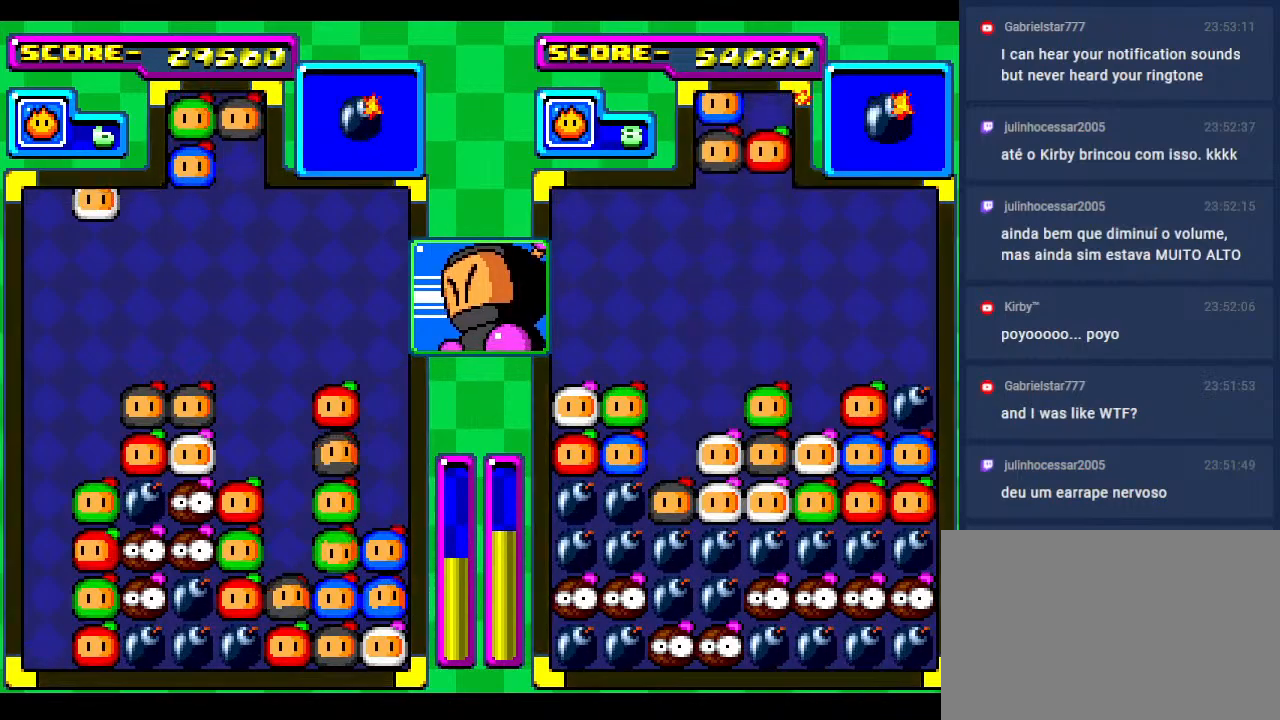
{"buttons": ["DPAD_DOWN"], "events": [[100, "DPAD_LEFT", "up"], [217, "DPAD_DOWN", "down"], [400, "DPAD_DOWN", "up"], [500, "DPAD_DOWN", "down"]]}
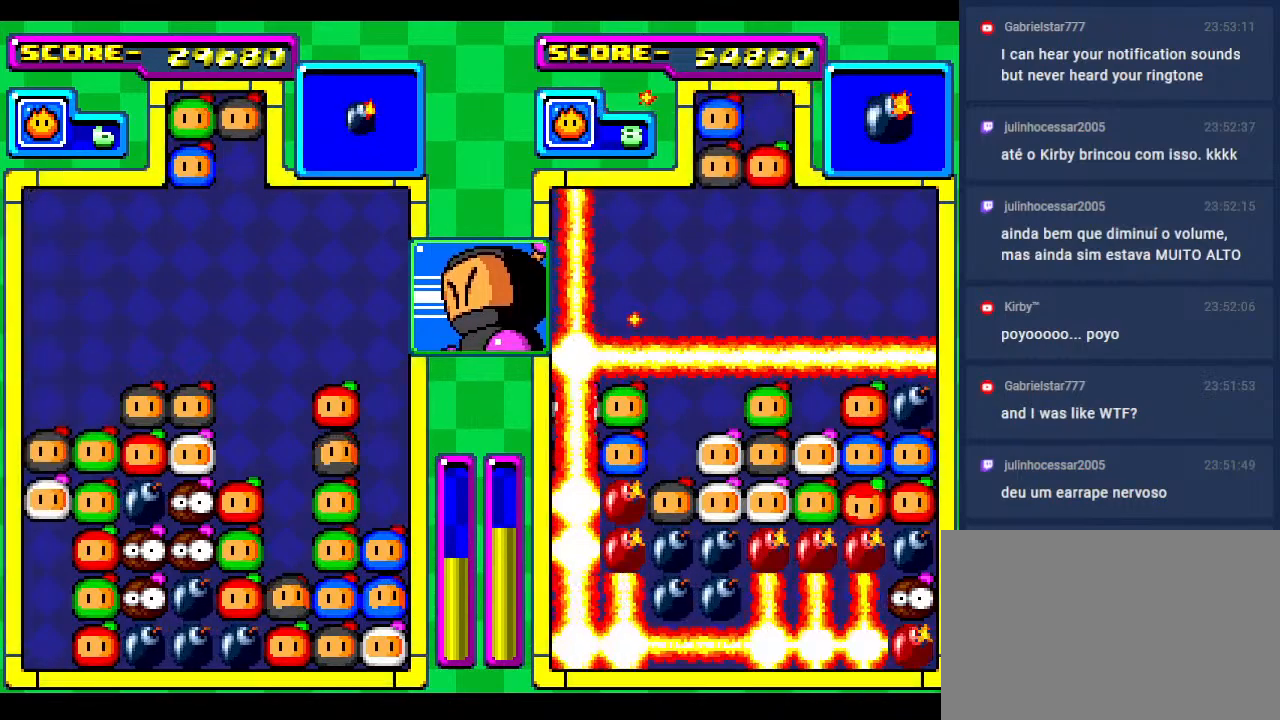
{"buttons": ["DPAD_LEFT"], "events": [[117, "DPAD_DOWN", "up"], [400, "DPAD_LEFT", "down"]]}
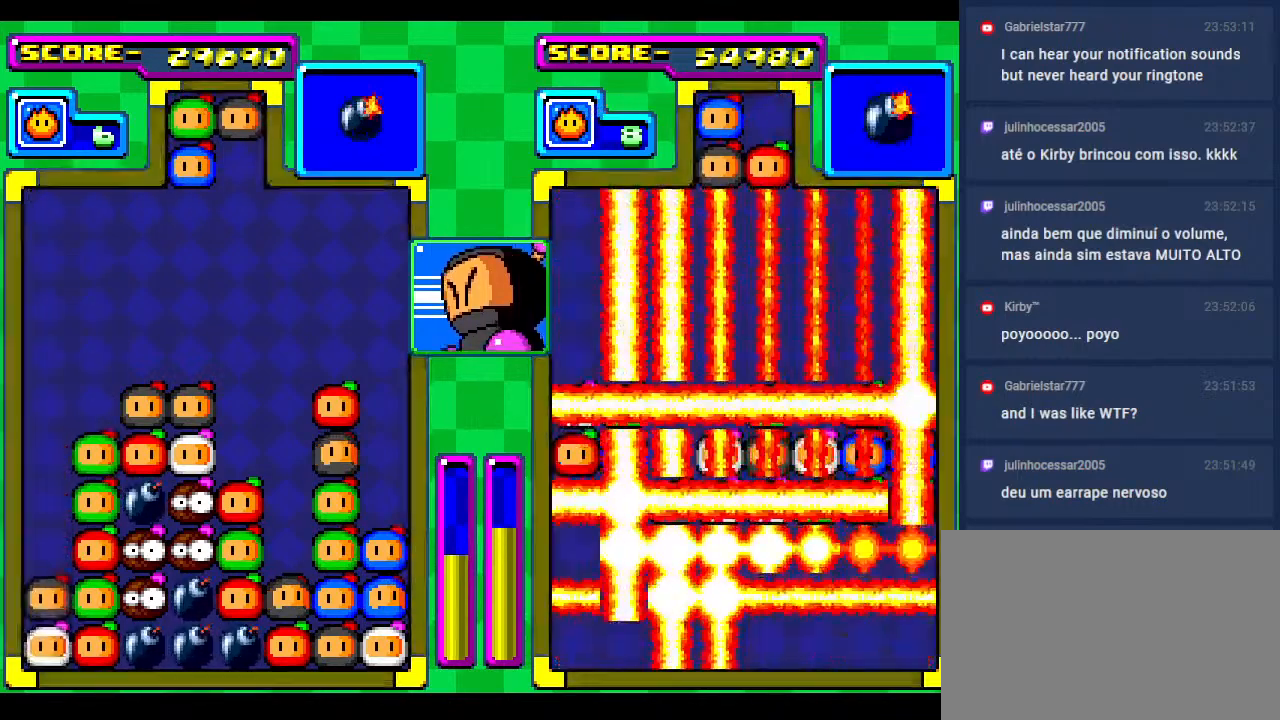
{"buttons": [], "events": [[17, "DPAD_LEFT", "up"], [350, "DPAD_LEFT", "down"], [483, "DPAD_LEFT", "up"]]}
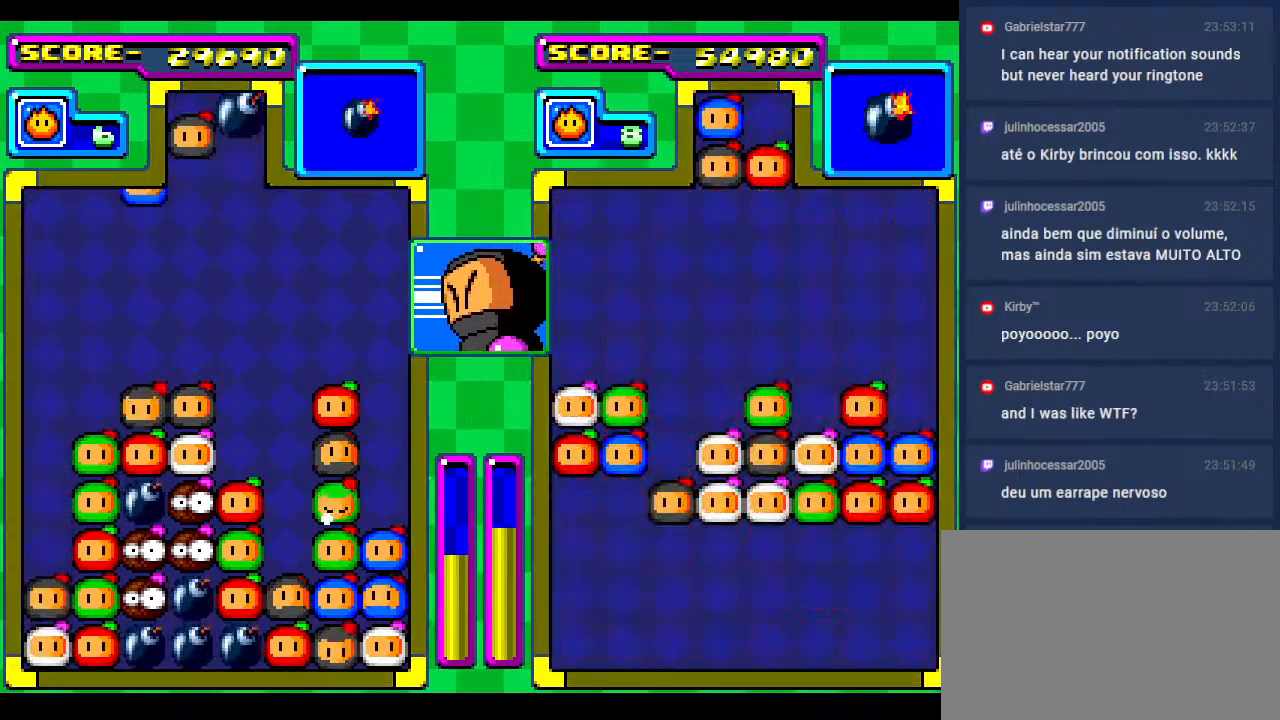
{"buttons": [], "events": [[67, "DPAD_LEFT", "down"], [200, "DPAD_LEFT", "up"]]}
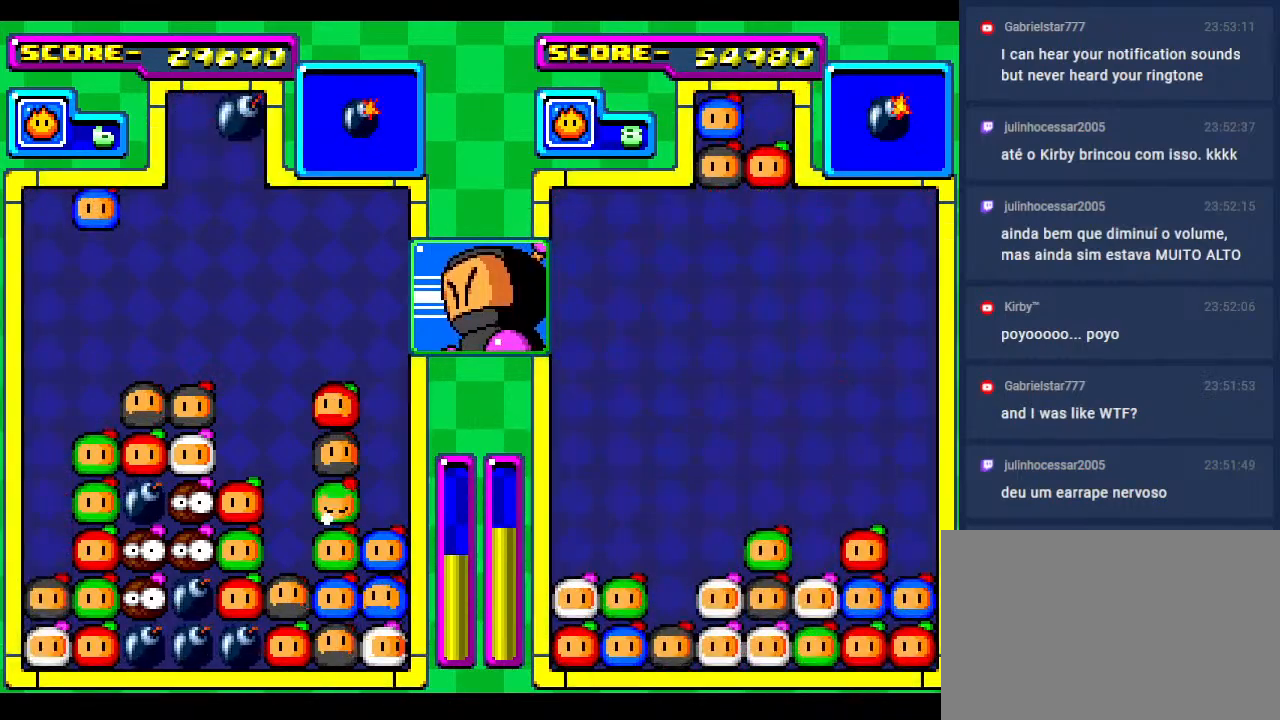
{"buttons": ["DPAD_DOWN"], "events": [[67, "DPAD_LEFT", "down"], [133, "DPAD_LEFT", "up"], [267, "DPAD_DOWN", "down"]]}
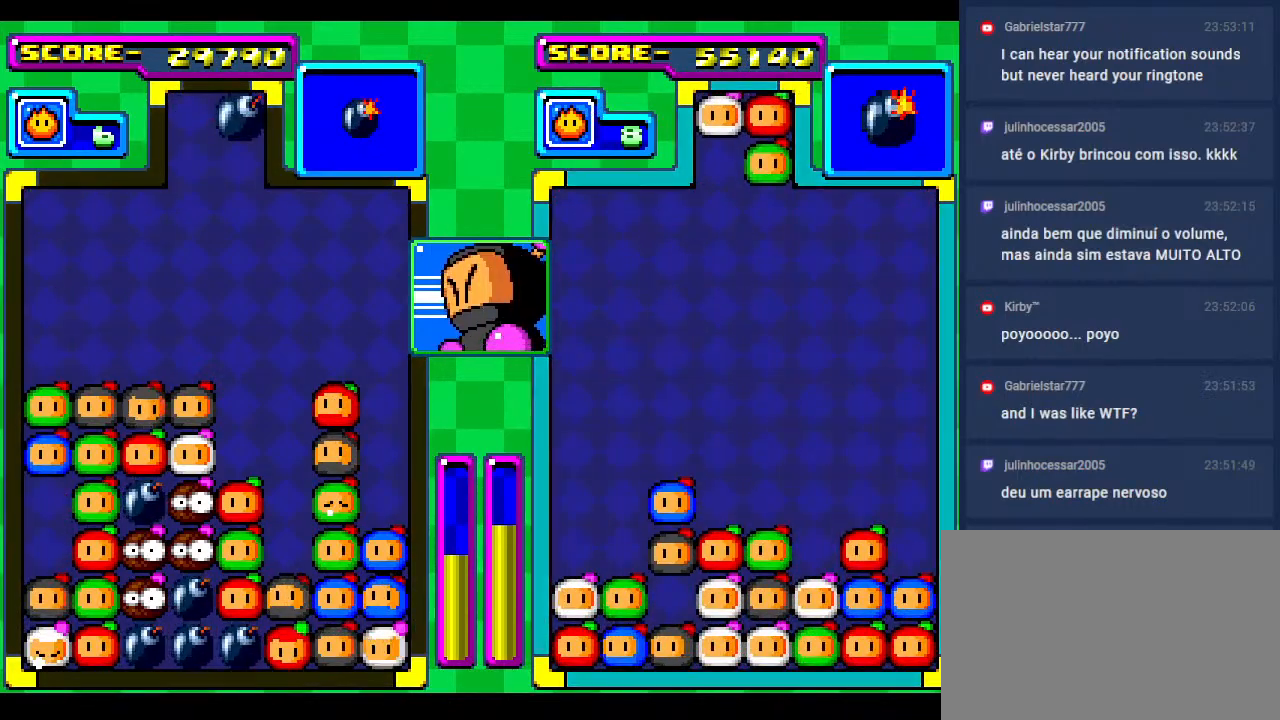
{"buttons": [], "events": [[33, "DPAD_DOWN", "up"], [100, "DPAD_DOWN", "down"], [350, "DPAD_DOWN", "up"]]}
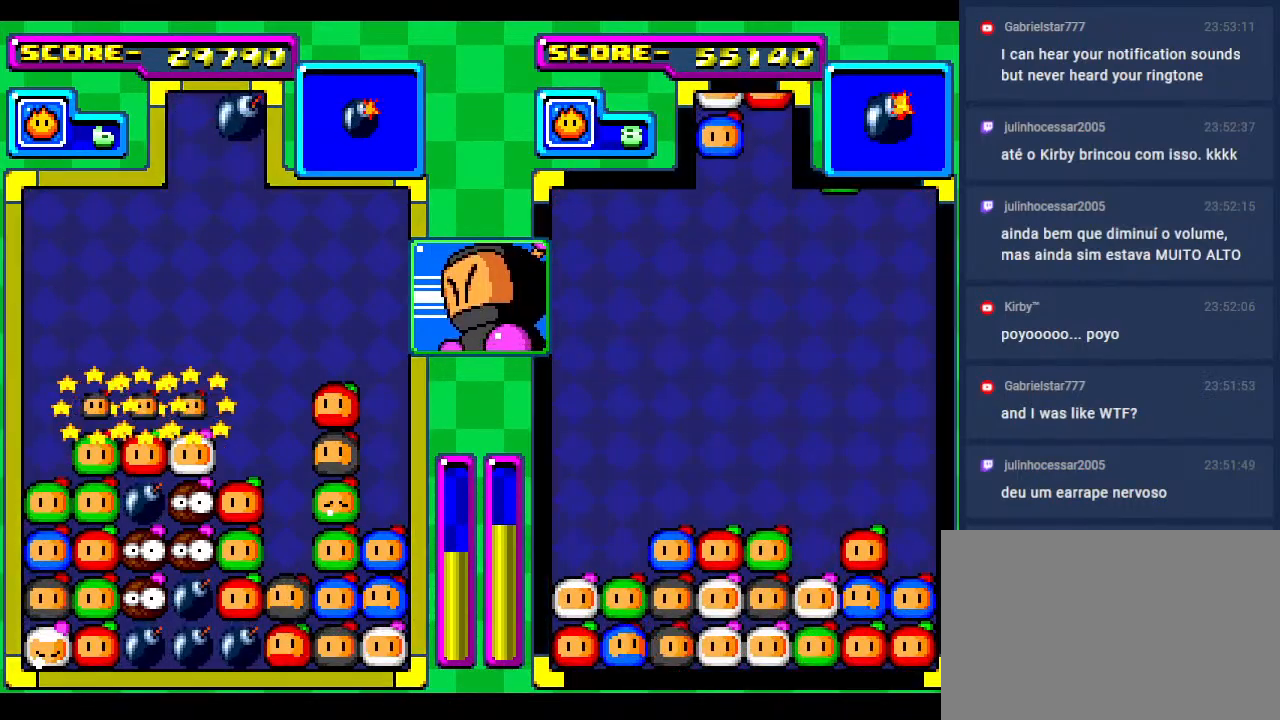
{"buttons": ["DPAD_DOWN"], "events": [[483, "DPAD_DOWN", "down"]]}
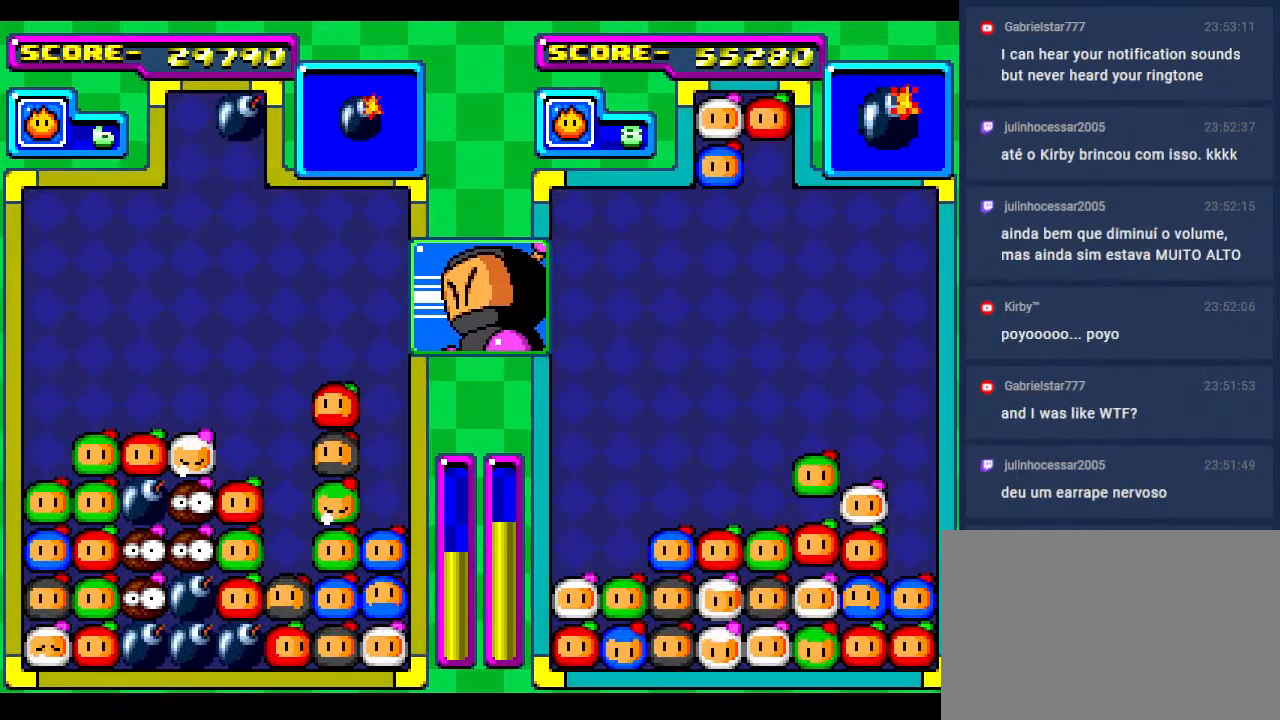
{"buttons": ["DPAD_DOWN"], "events": [[83, "DPAD_LEFT", "down"], [100, "DPAD_DOWN", "up"], [233, "DPAD_LEFT", "up"], [300, "DPAD_LEFT", "down"], [417, "DPAD_DOWN", "down"], [467, "DPAD_LEFT", "up"]]}
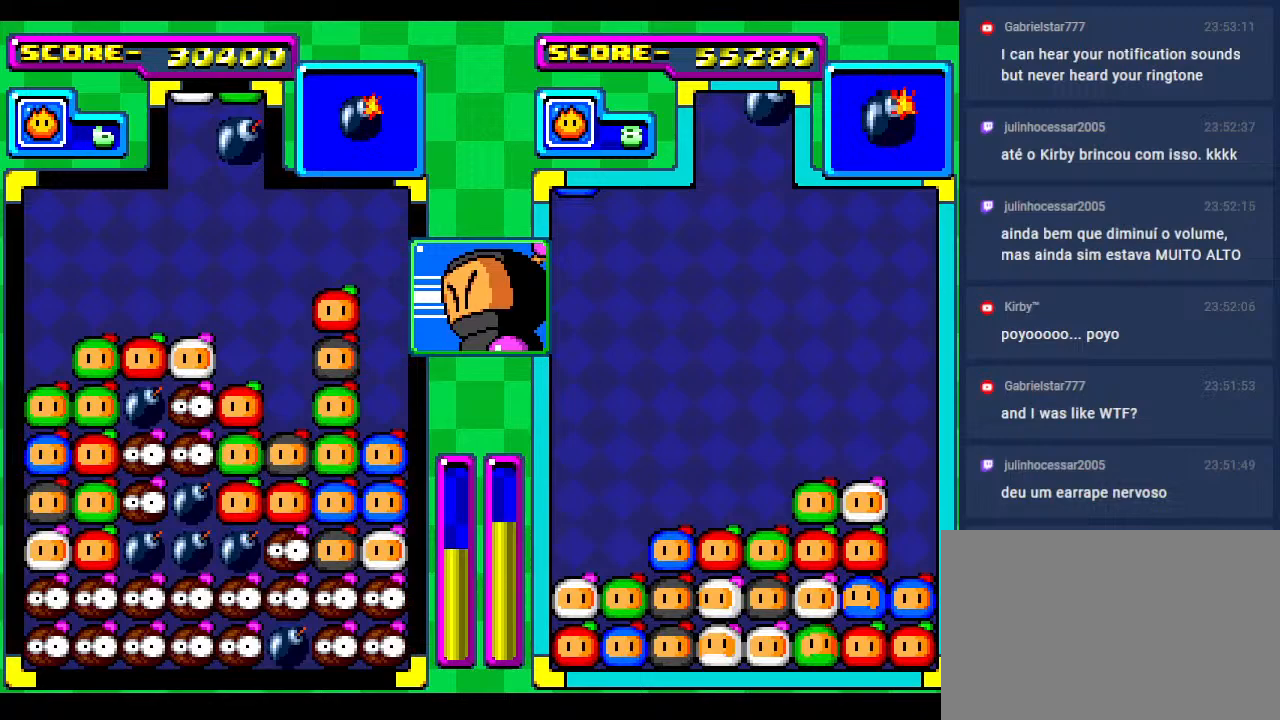
{"buttons": ["DPAD_LEFT"], "events": [[50, "DPAD_LEFT", "down"], [67, "DPAD_DOWN", "up"], [183, "DPAD_LEFT", "up"], [267, "DPAD_LEFT", "down"], [367, "DPAD_LEFT", "up"], [450, "DPAD_LEFT", "down"]]}
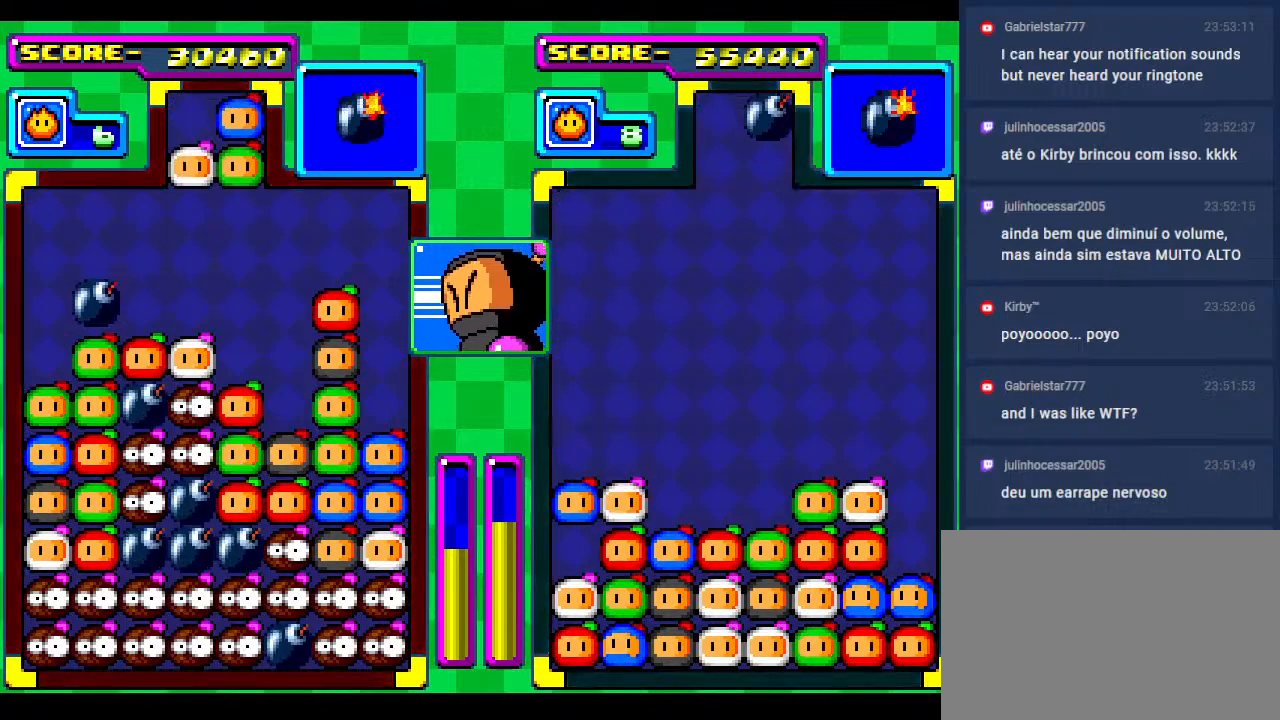
{"buttons": [], "events": [[33, "DPAD_LEFT", "up"], [117, "DPAD_LEFT", "down"], [267, "DPAD_DOWN", "down"], [267, "DPAD_LEFT", "up"], [383, "DPAD_DOWN", "up"]]}
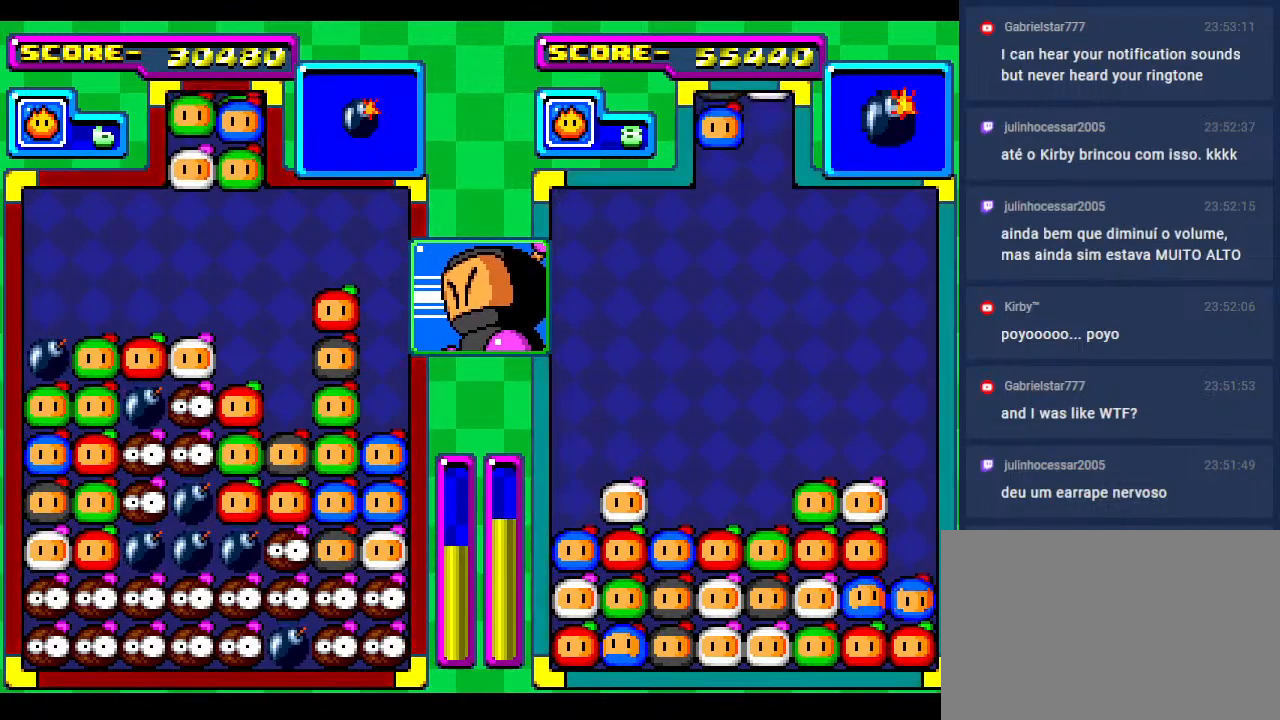
{"buttons": [], "events": [[67, "DPAD_LEFT", "down"], [183, "DPAD_LEFT", "up"], [317, "DPAD_LEFT", "down"], [433, "DPAD_LEFT", "up"]]}
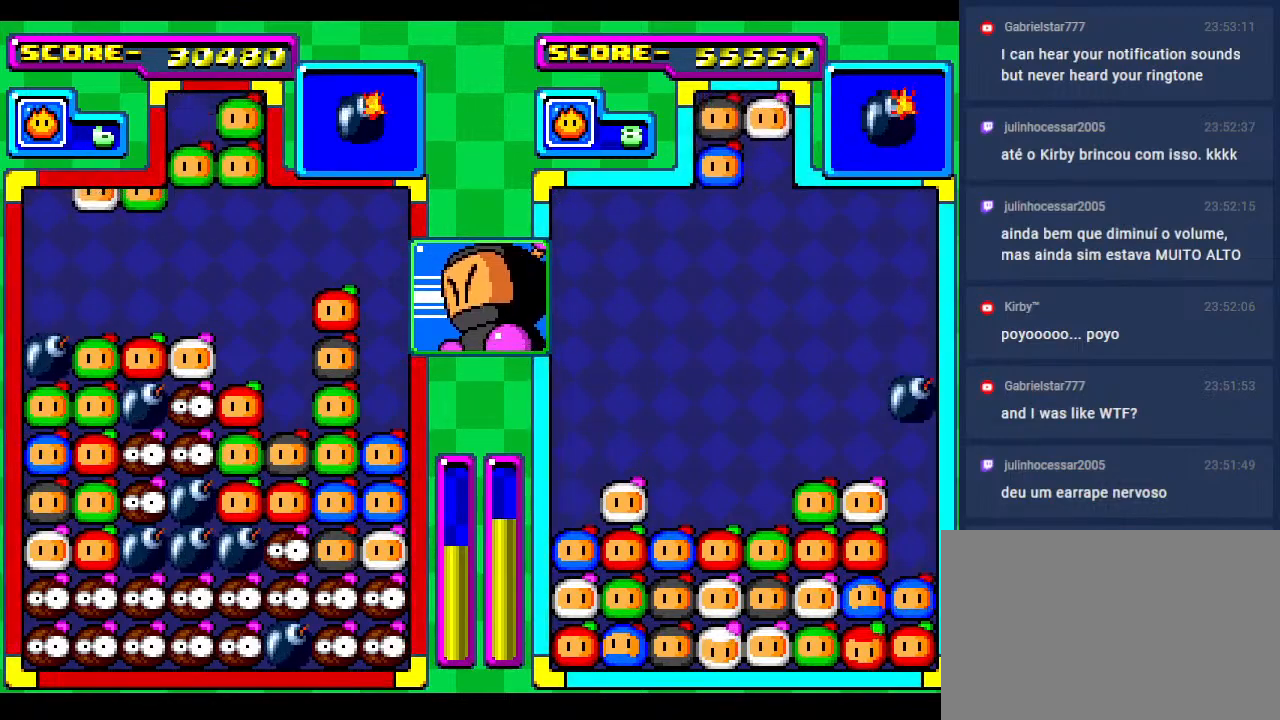
{"buttons": ["DPAD_DOWN"], "events": [[183, "DPAD_DOWN", "down"], [317, "DPAD_DOWN", "up"], [383, "DPAD_DOWN", "down"]]}
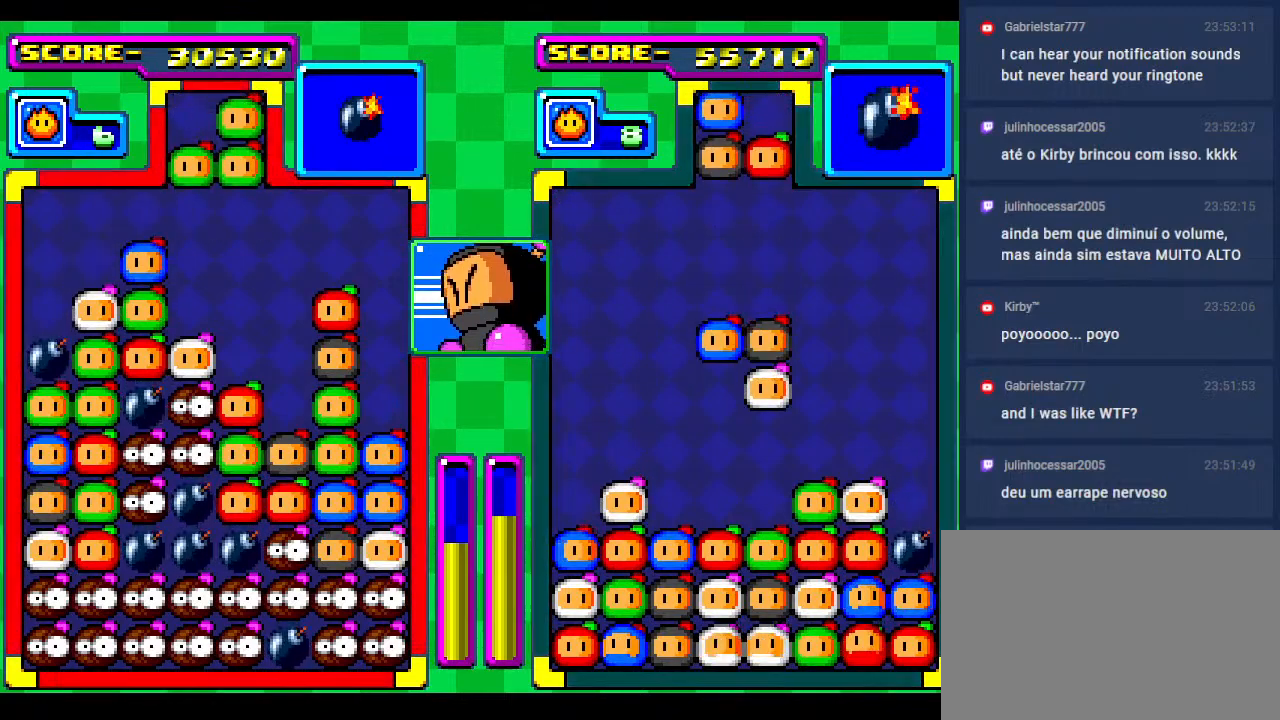
{"buttons": [], "events": [[67, "DPAD_DOWN", "up"]]}